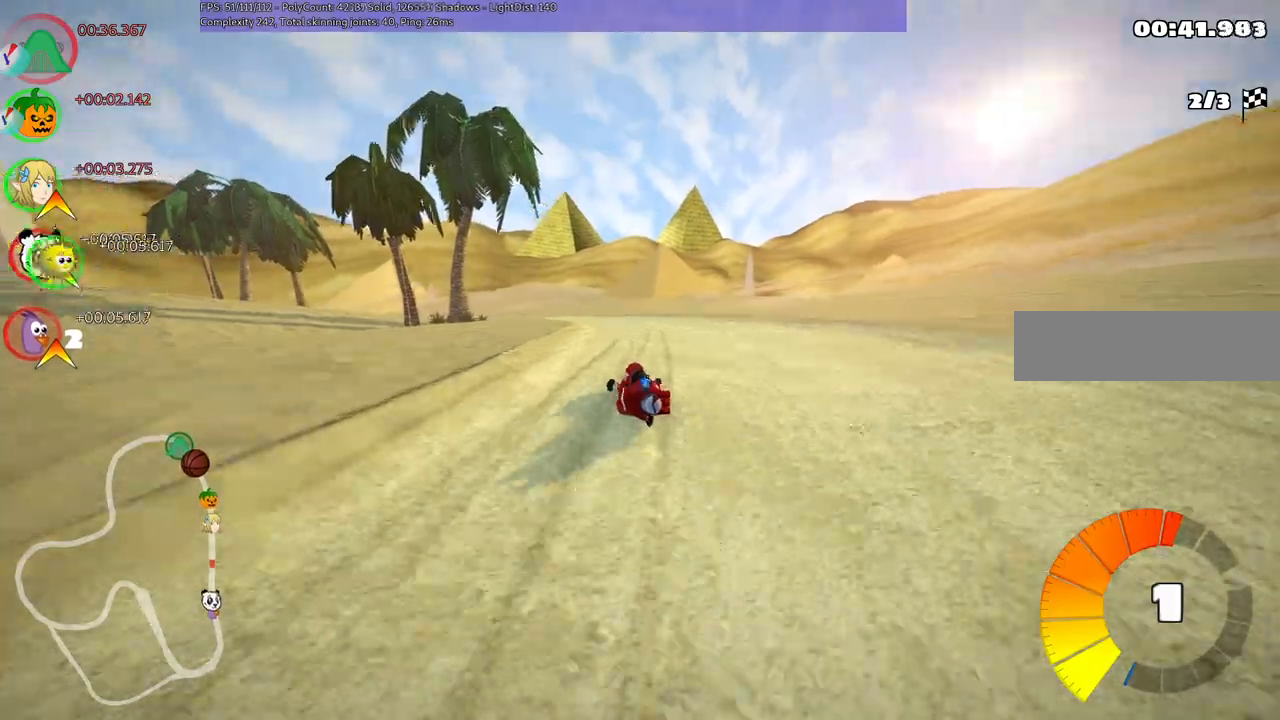
Gameplay with keyboard; each line is a JSON object with the keys held at the frame after it. "events" lists presses ("down") and releases ("up") of ".", "/", "alt_r", "b", "c", "comma", "ctrl_r", "d", "down", "f", "g", "h", "j", "k", "l", "left", "m", "n", "quote", "return", "right", "semicolon", "shift_r", "space", "super", "up" and "v" between this image and that frame as [ms after this image, input, new state], when the widget could be followed in between. No other keys are recorded. Mouse input is not recorded.
{"keys": ["m", "right", "up"], "events": [[50, "left", "down"], [150, "left", "up"], [283, "left", "down"], [383, "left", "up"]]}
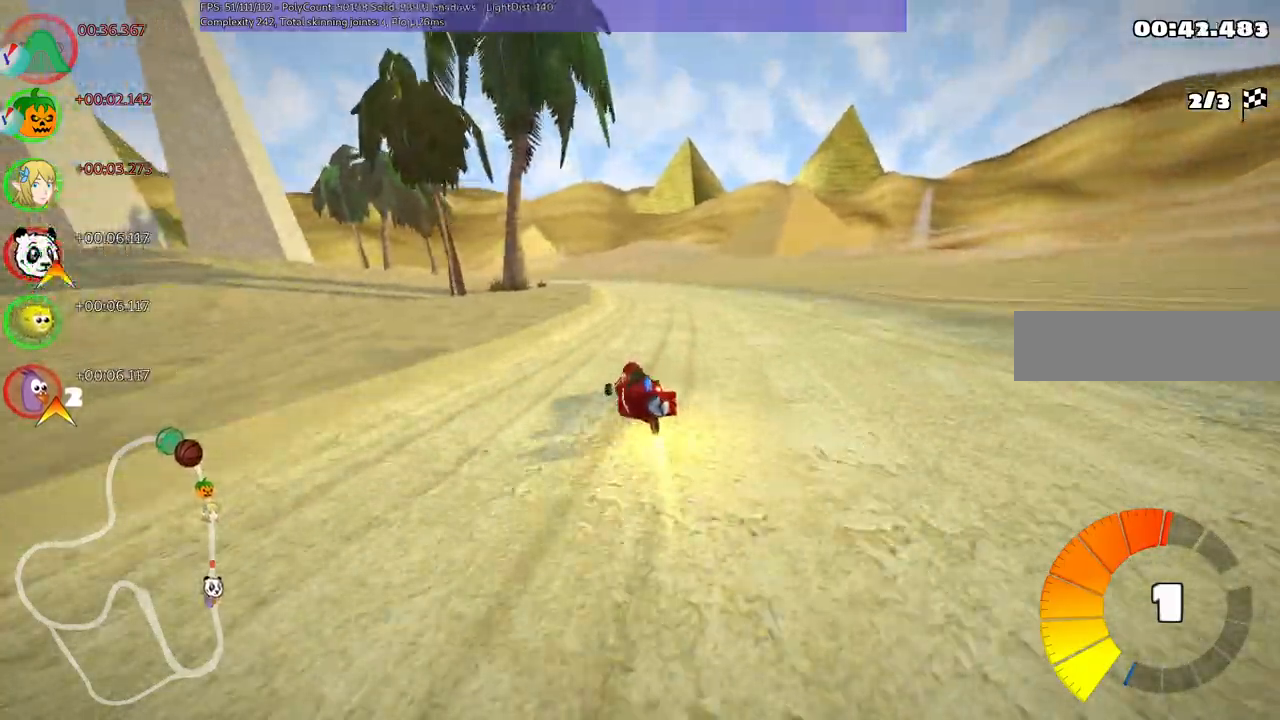
{"keys": ["left", "m", "right", "up"], "events": [[167, "left", "down"], [250, "left", "up"], [400, "left", "down"]]}
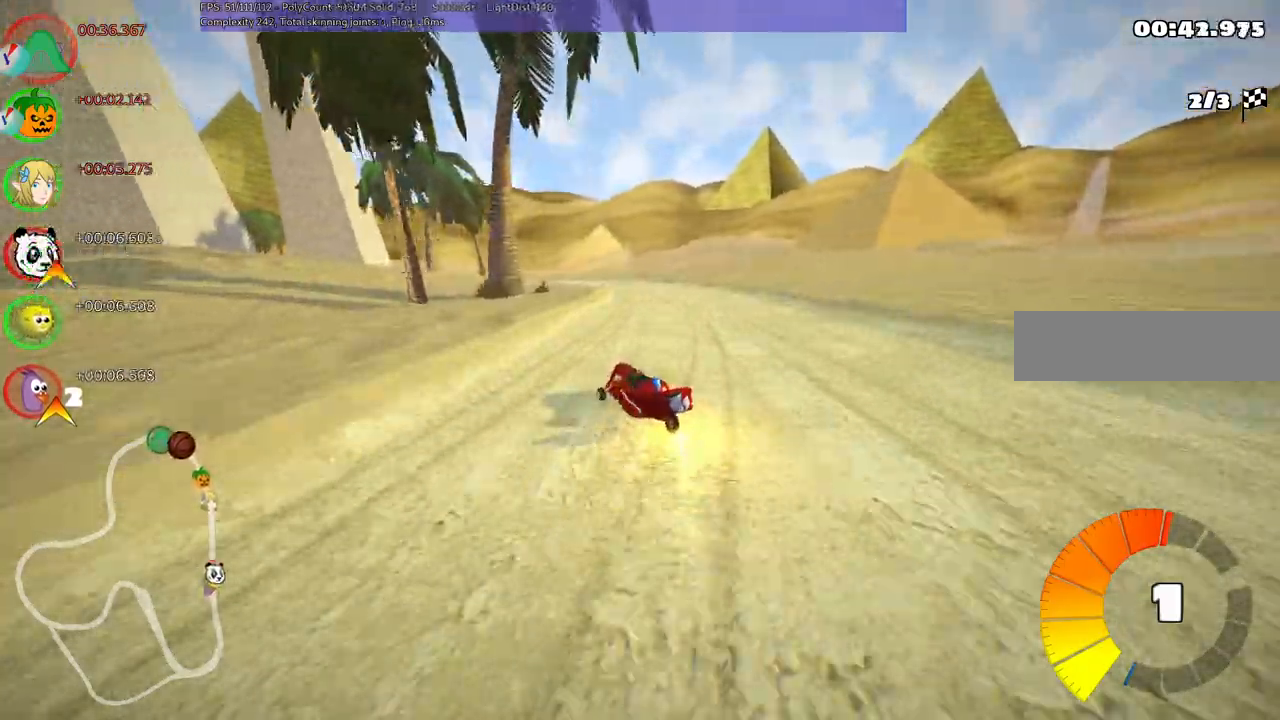
{"keys": ["m", "right", "up"], "events": [[50, "left", "up"], [283, "left", "down"], [333, "left", "up"]]}
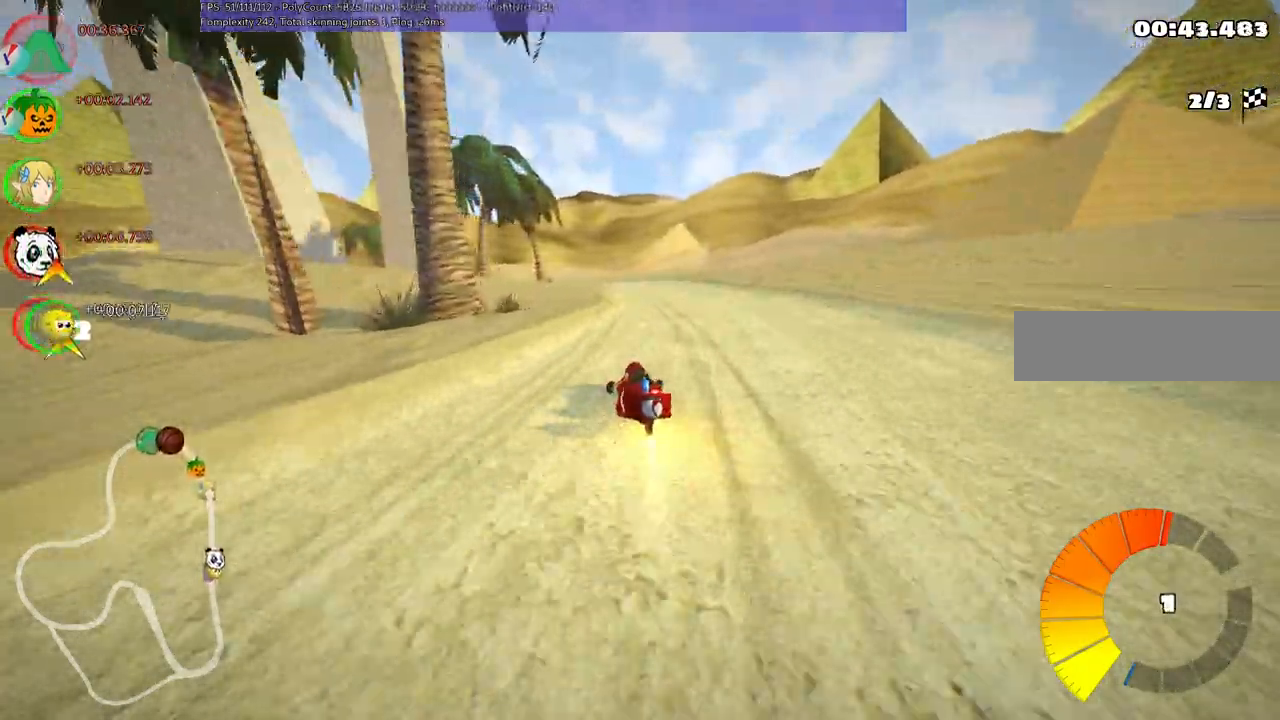
{"keys": ["m", "right", "up"], "events": []}
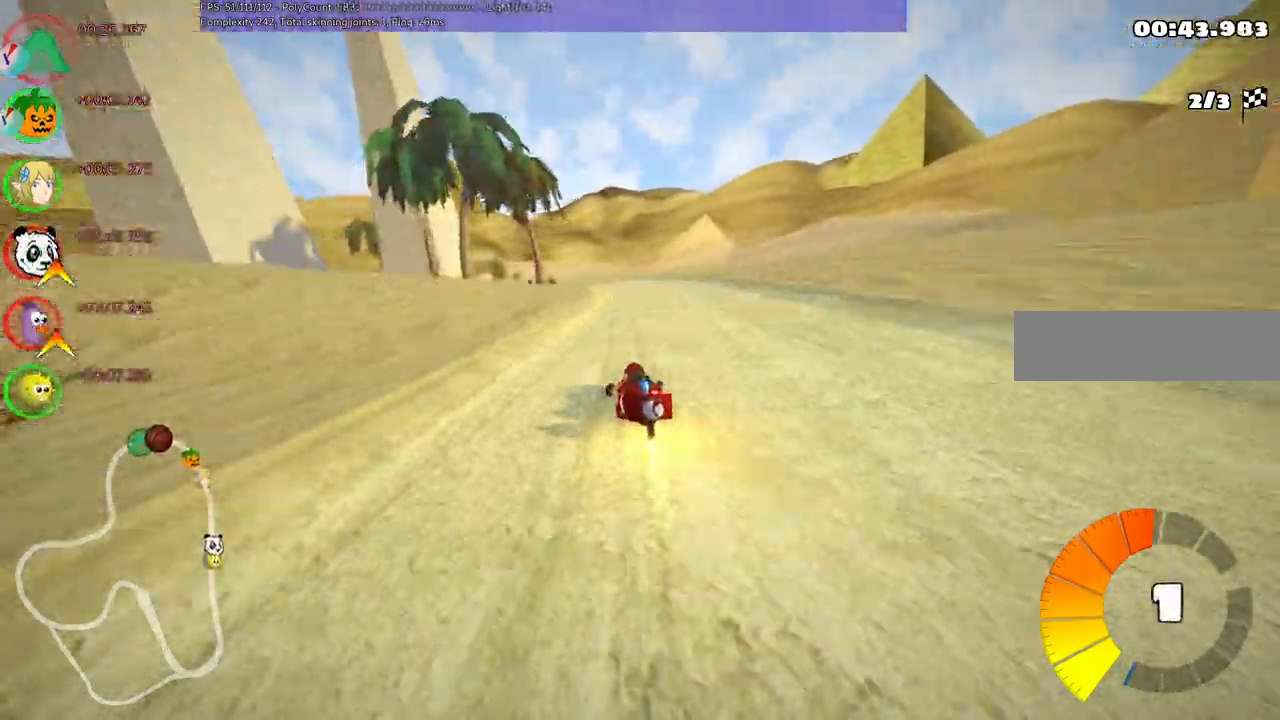
{"keys": ["m", "n", "right", "up"], "events": [[383, "n", "down"]]}
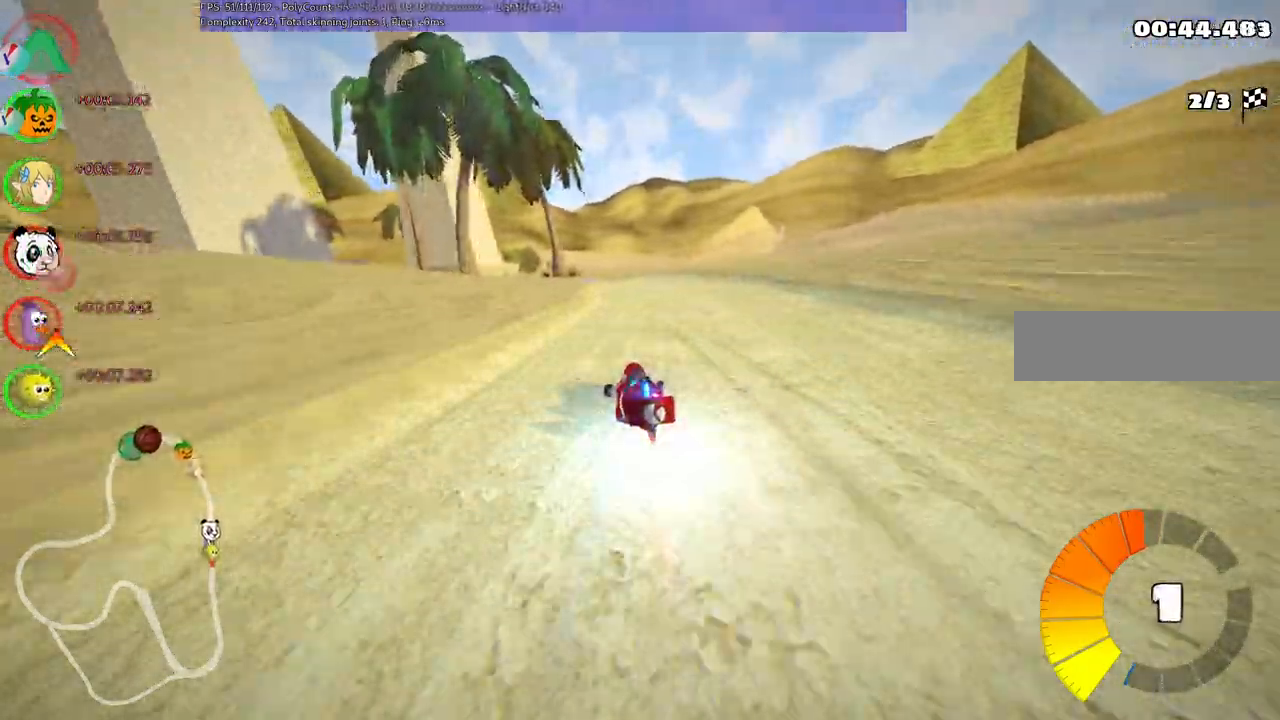
{"keys": ["left", "m", "up"], "events": [[33, "m", "up"], [33, "right", "up"], [83, "n", "up"], [467, "m", "down"], [500, "left", "down"]]}
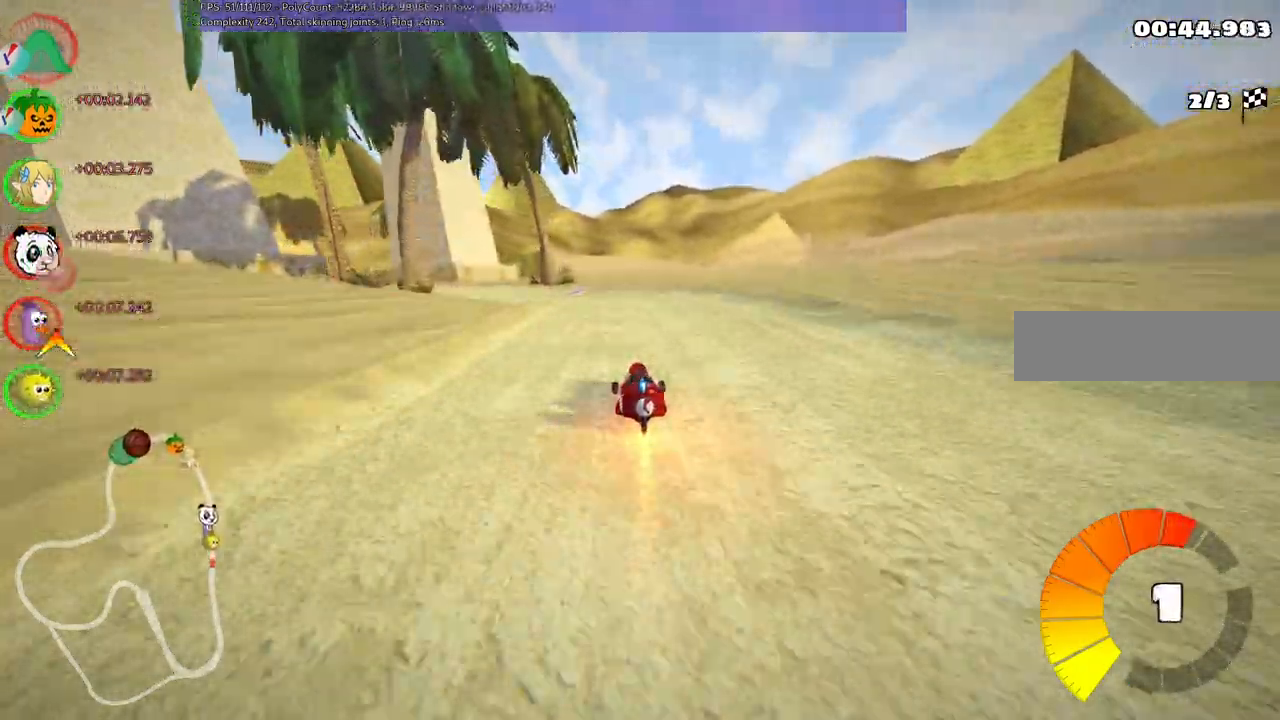
{"keys": ["left", "m", "right", "up"], "events": [[100, "left", "up"], [100, "right", "down"], [233, "left", "down"]]}
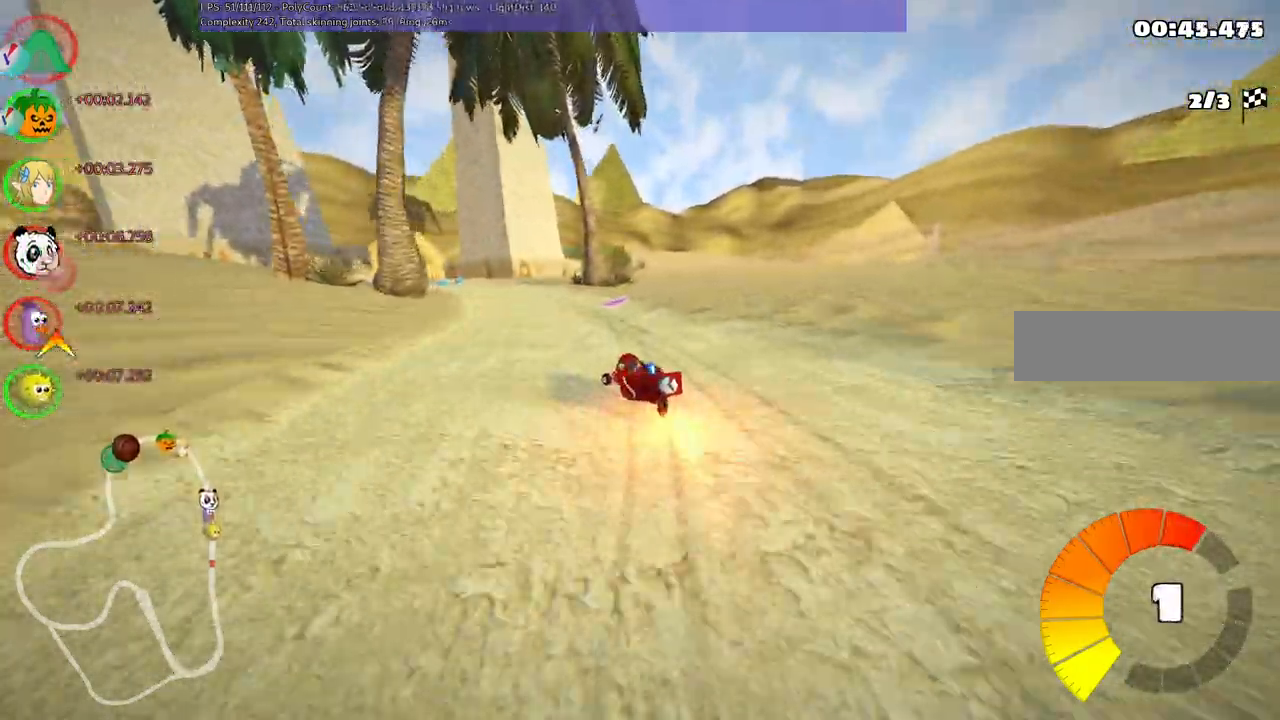
{"keys": ["left", "m", "right", "up"], "events": [[317, "left", "up"], [417, "left", "down"]]}